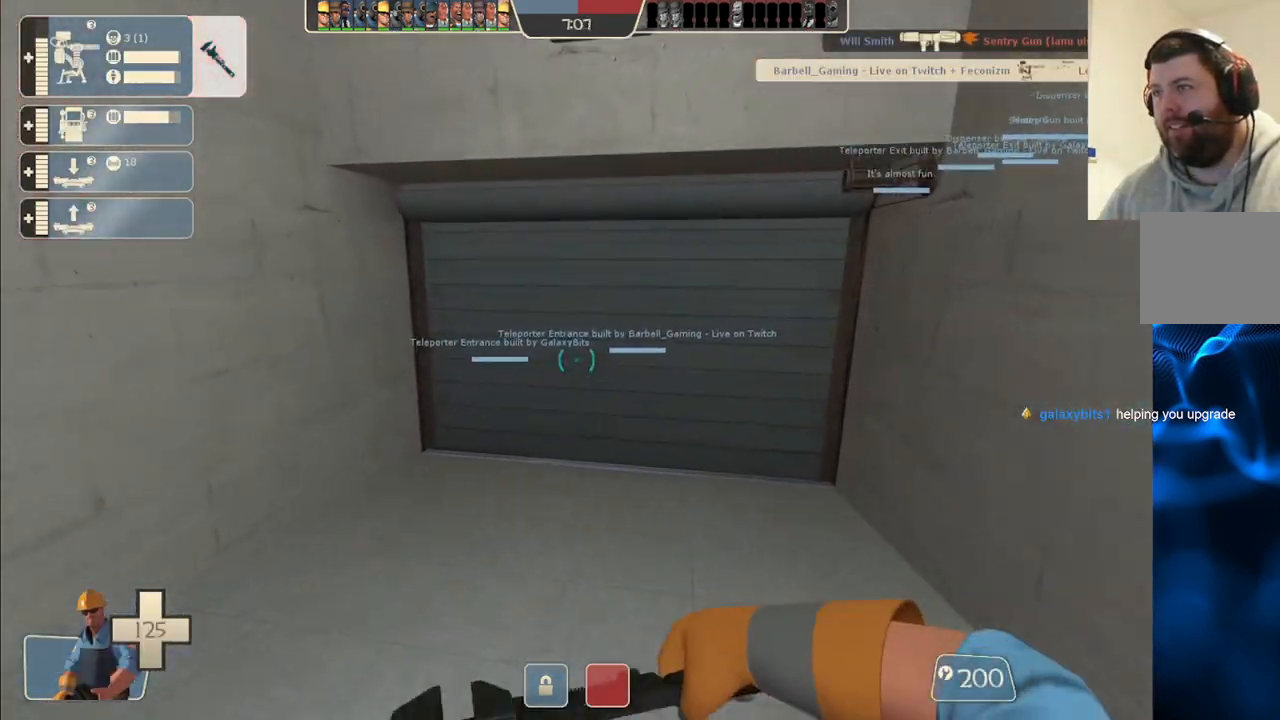
Gameplay with a controller (PlayStation layout); each line is a JSON object with the inputs held at the frame after it. "events" lists button and stick changes between this image and that frame as [ms after this image, input, new state], when the widget could be followed in between.
{"buttons": [], "left_stick": "up", "right_stick": "center", "events": [[300, "right_stick", "up-right"], [400, "right_stick", "center"]]}
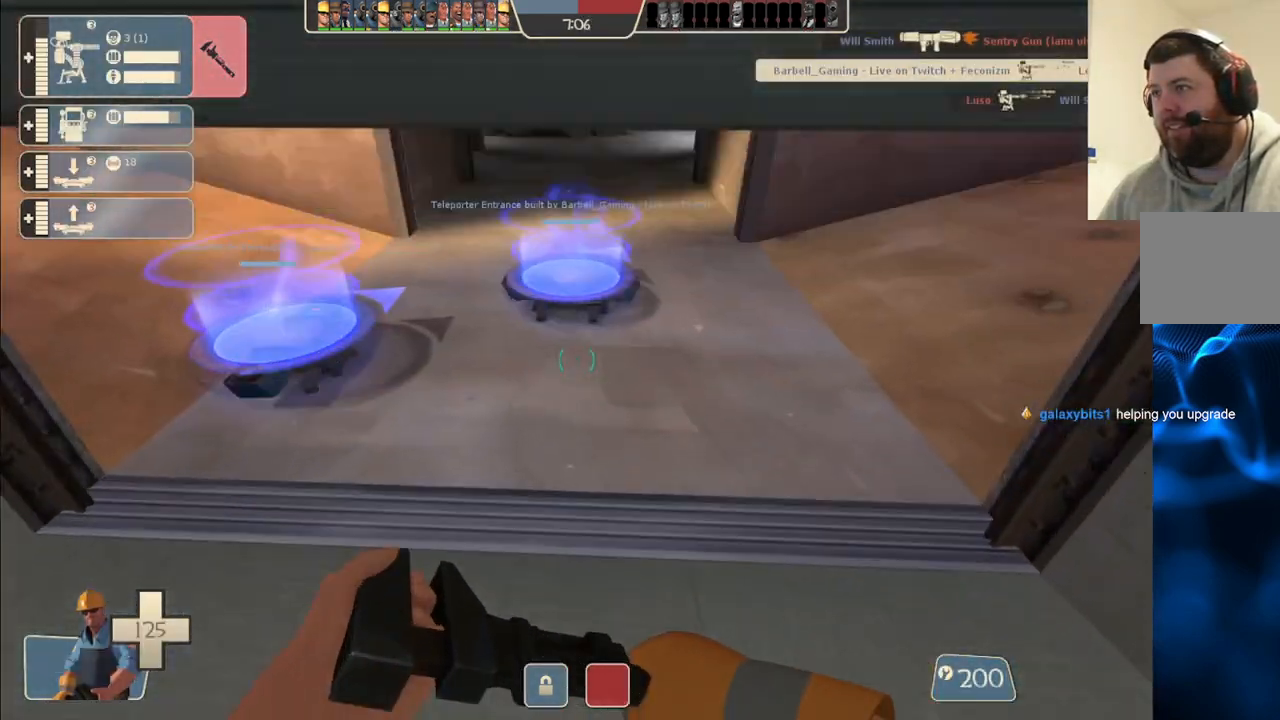
{"buttons": [], "left_stick": "center", "right_stick": "center", "events": [[100, "left_stick", "center"]]}
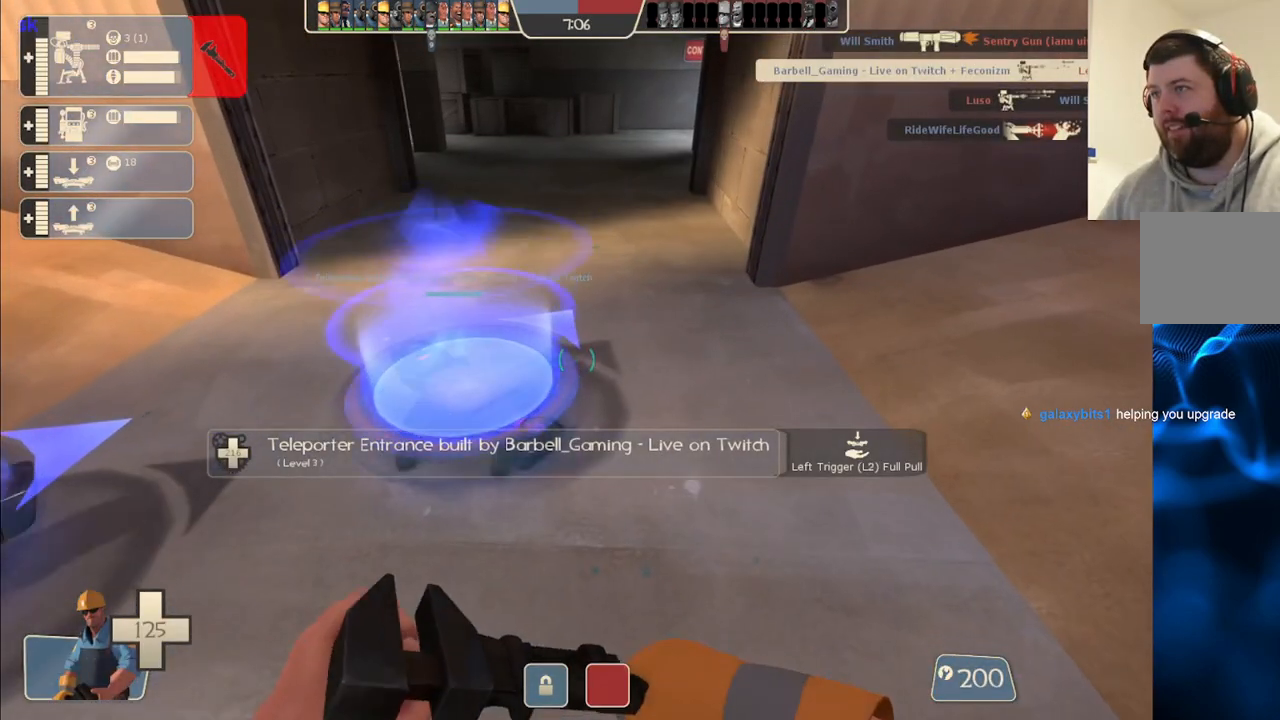
{"buttons": [], "left_stick": "center", "right_stick": "left", "events": [[417, "right_stick", "left"]]}
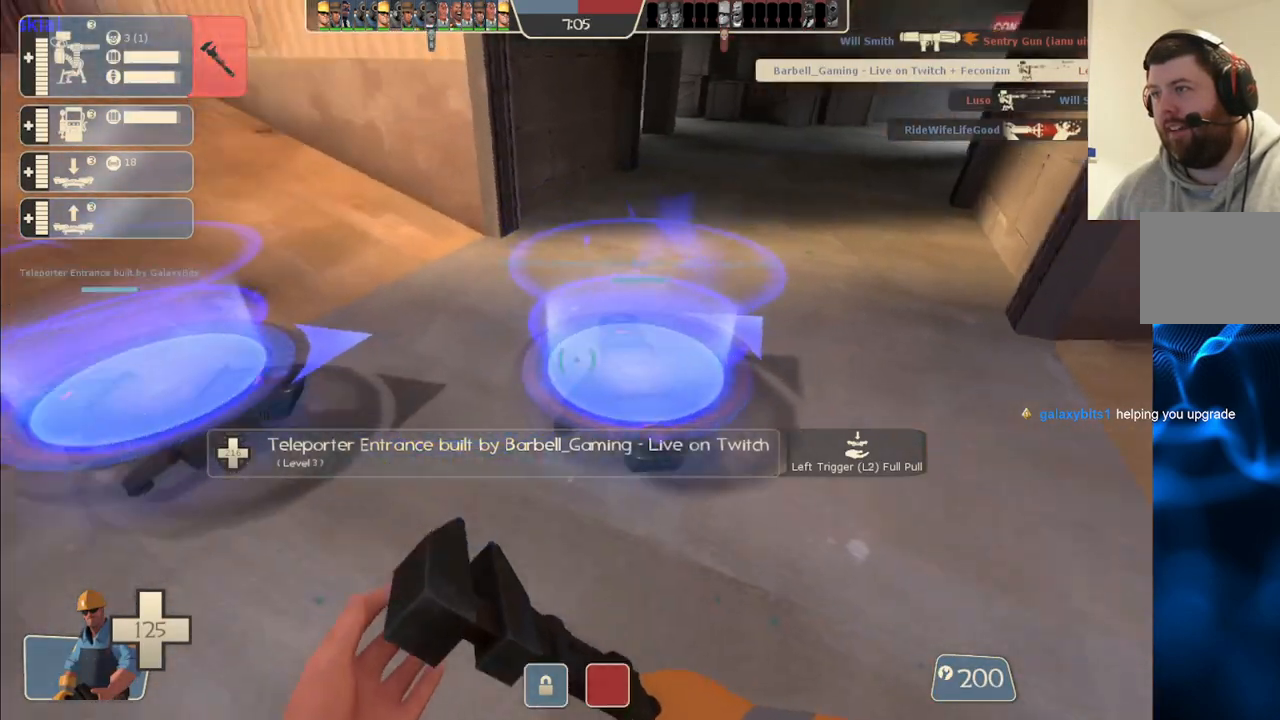
{"buttons": ["R2"], "left_stick": "center", "right_stick": "up", "events": [[50, "right_stick", "center"], [117, "left_stick", "up-right"], [250, "left_stick", "center"], [383, "right_stick", "up"], [400, "R2", "down"]]}
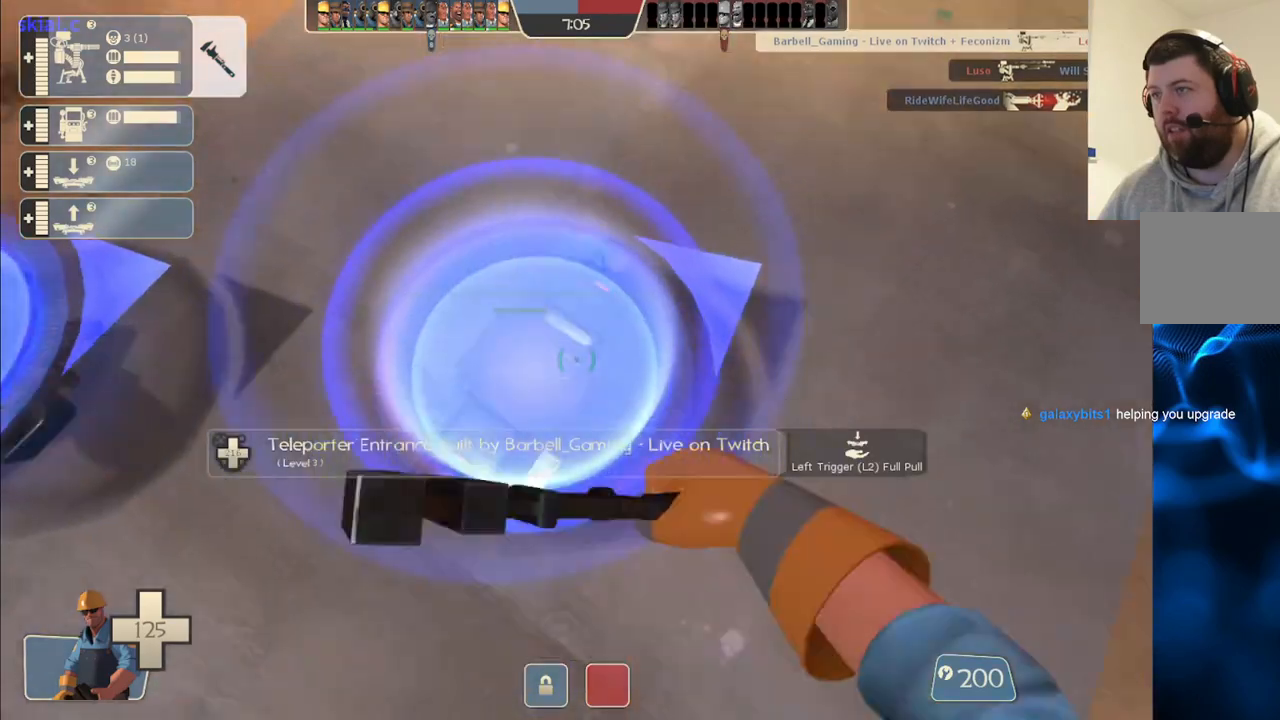
{"buttons": [], "left_stick": "center", "right_stick": "center", "events": [[350, "R2", "up"], [400, "right_stick", "center"]]}
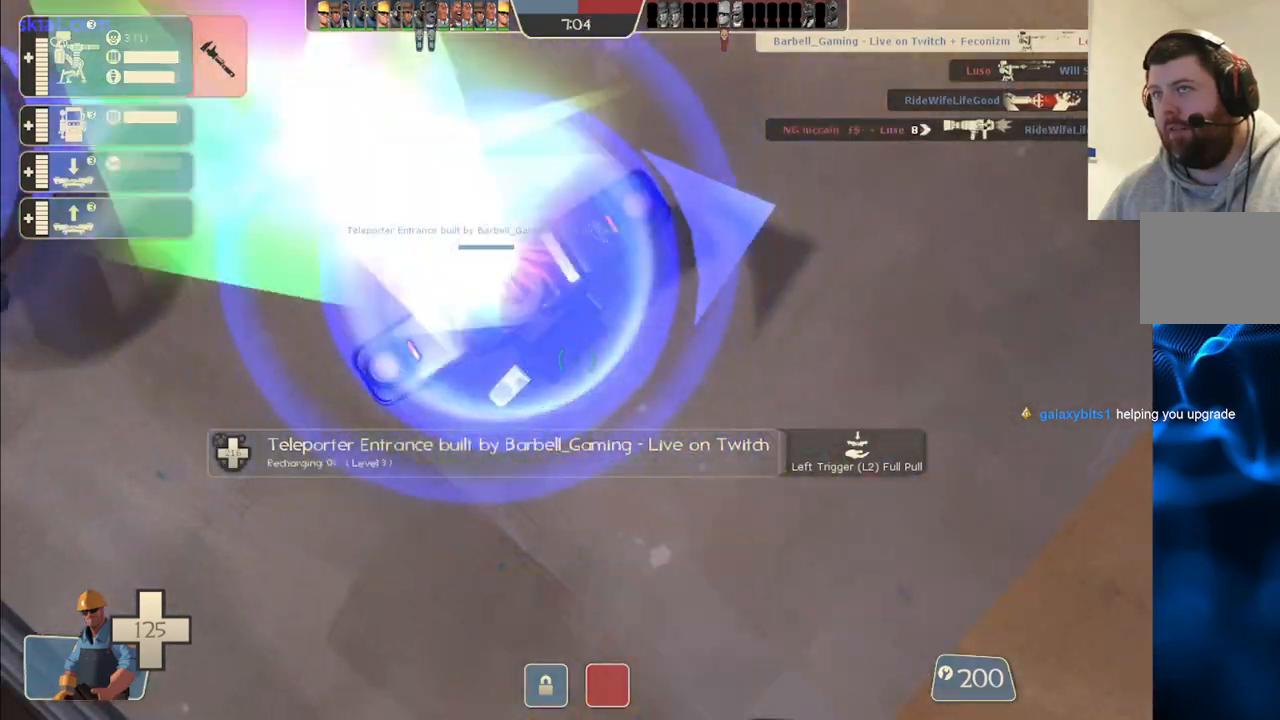
{"buttons": [], "left_stick": "center", "right_stick": "center", "events": []}
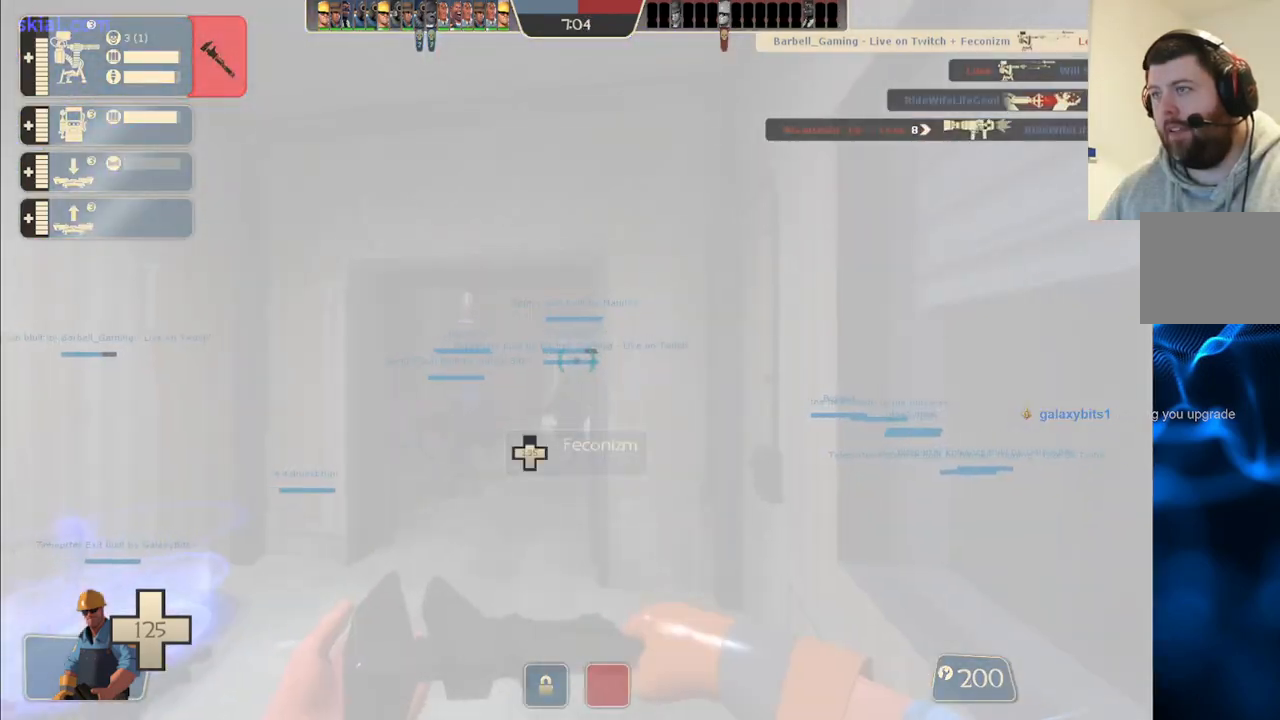
{"buttons": [], "left_stick": "center", "right_stick": "center", "events": [[50, "right_stick", "up"], [300, "right_stick", "center"]]}
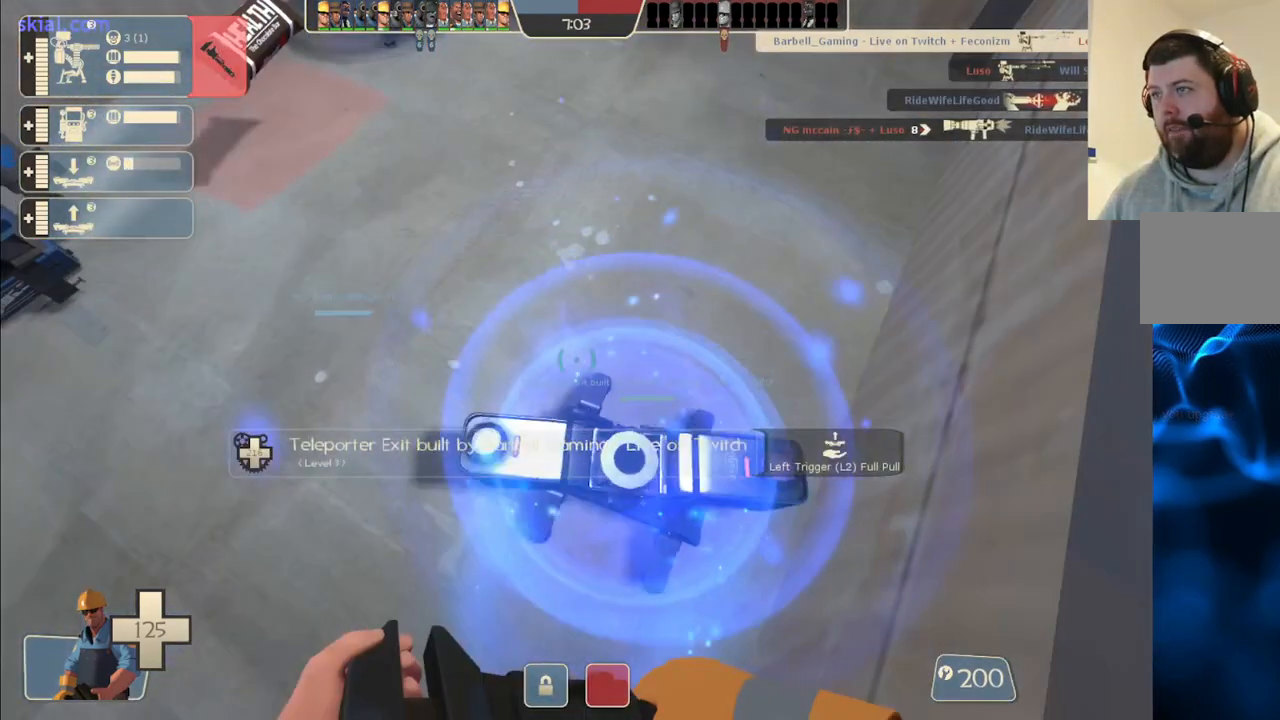
{"buttons": [], "left_stick": "up", "right_stick": "down", "events": [[50, "right_stick", "up"], [133, "right_stick", "center"], [167, "L2", "down"], [283, "L2", "up"], [333, "left_stick", "up"], [483, "right_stick", "down"]]}
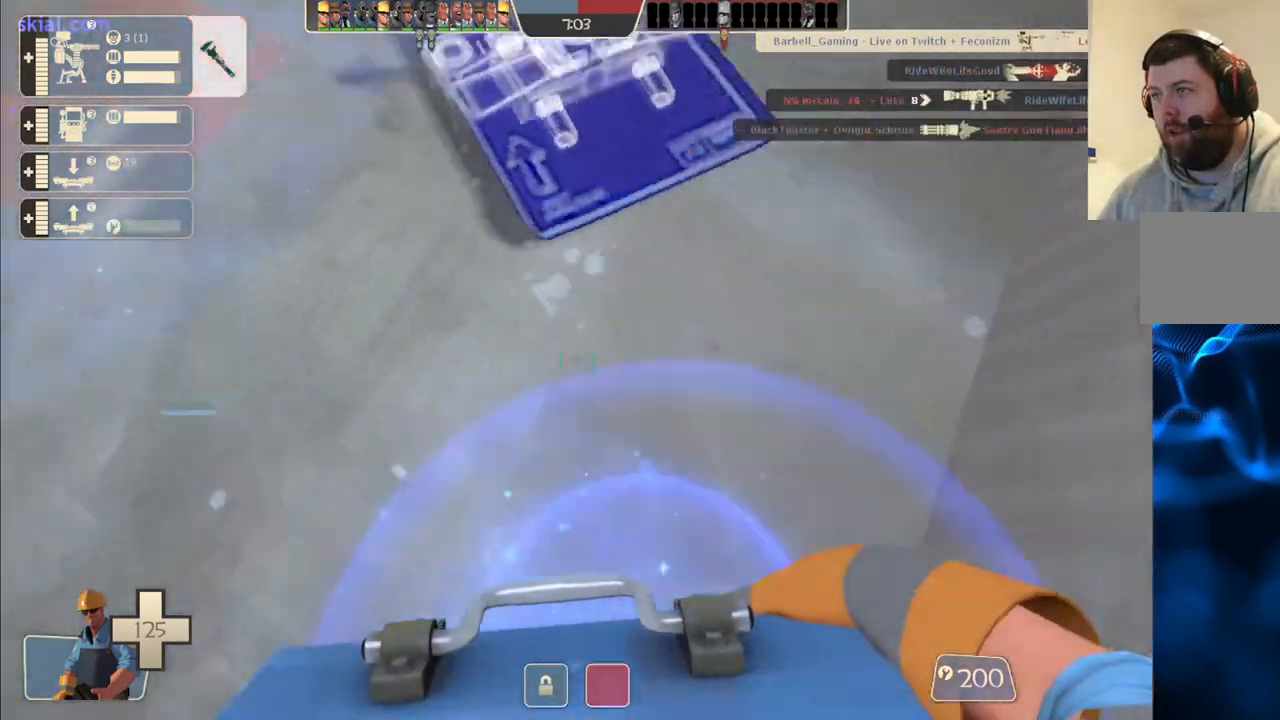
{"buttons": [], "left_stick": "up-right", "right_stick": "center", "events": [[150, "right_stick", "center"], [417, "left_stick", "up-right"]]}
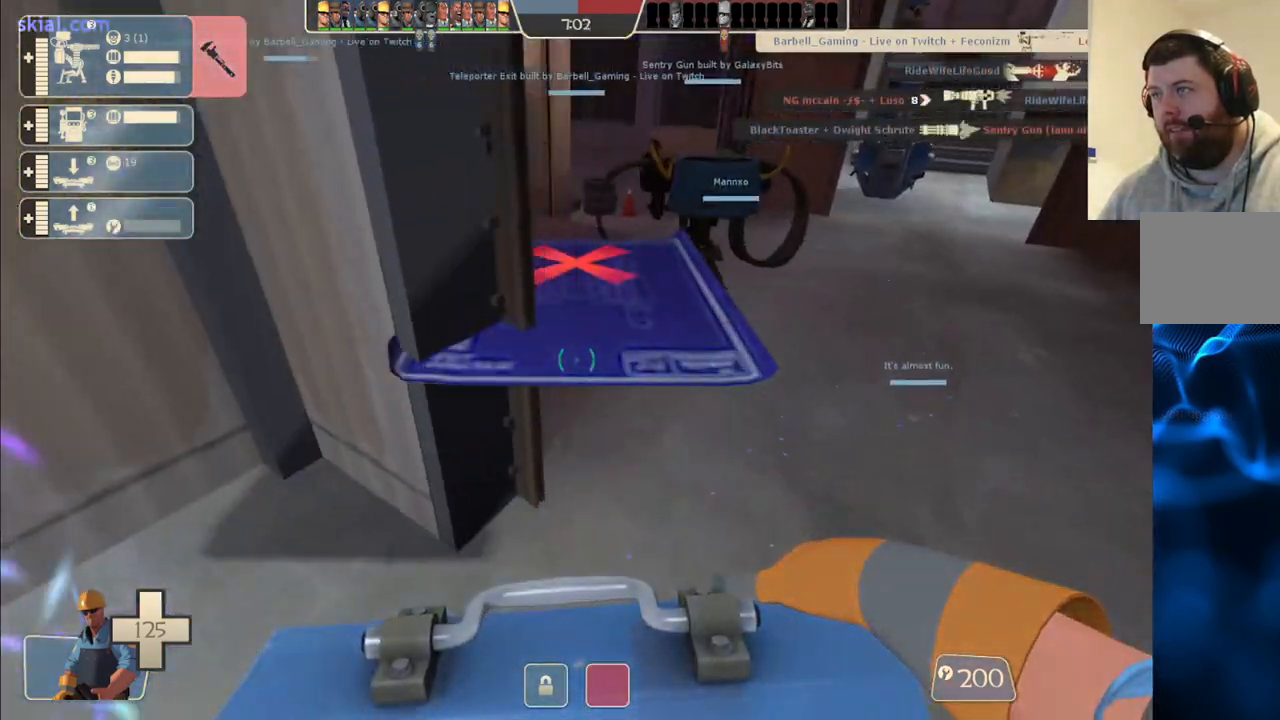
{"buttons": [], "left_stick": "up", "right_stick": "center", "events": [[67, "left_stick", "up"]]}
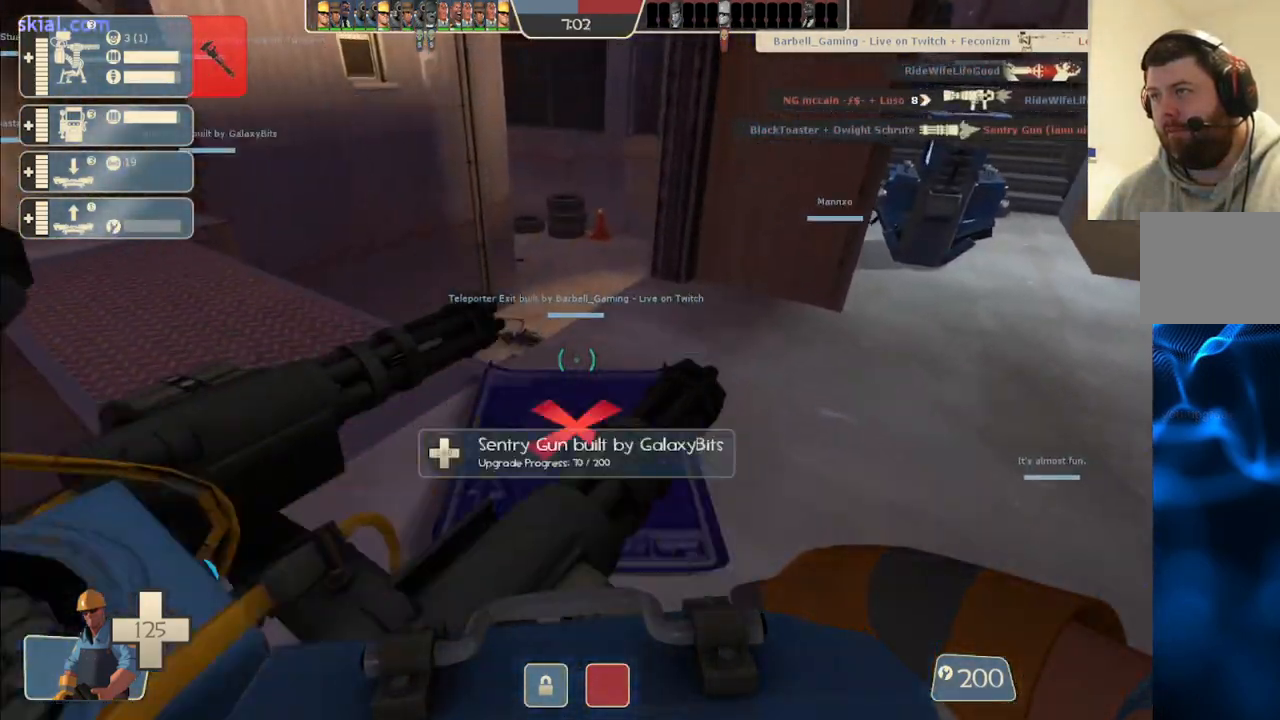
{"buttons": [], "left_stick": "up", "right_stick": "center", "events": []}
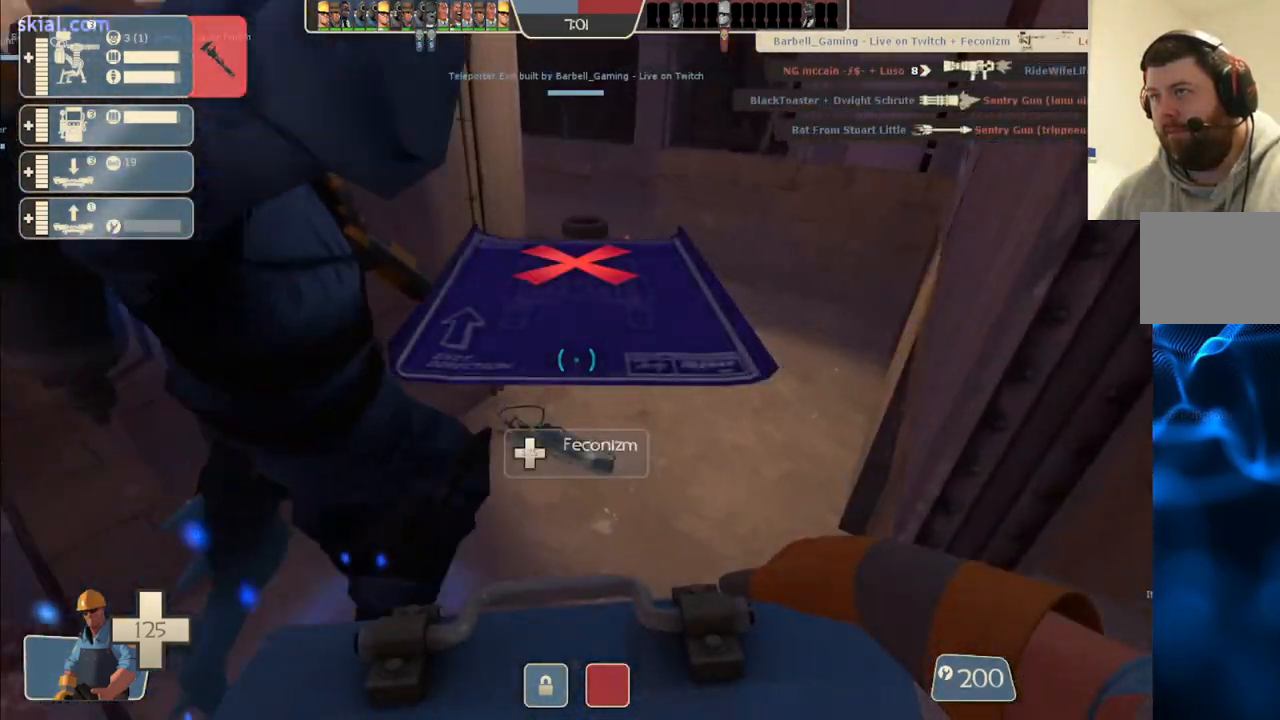
{"buttons": [], "left_stick": "up", "right_stick": "center", "events": []}
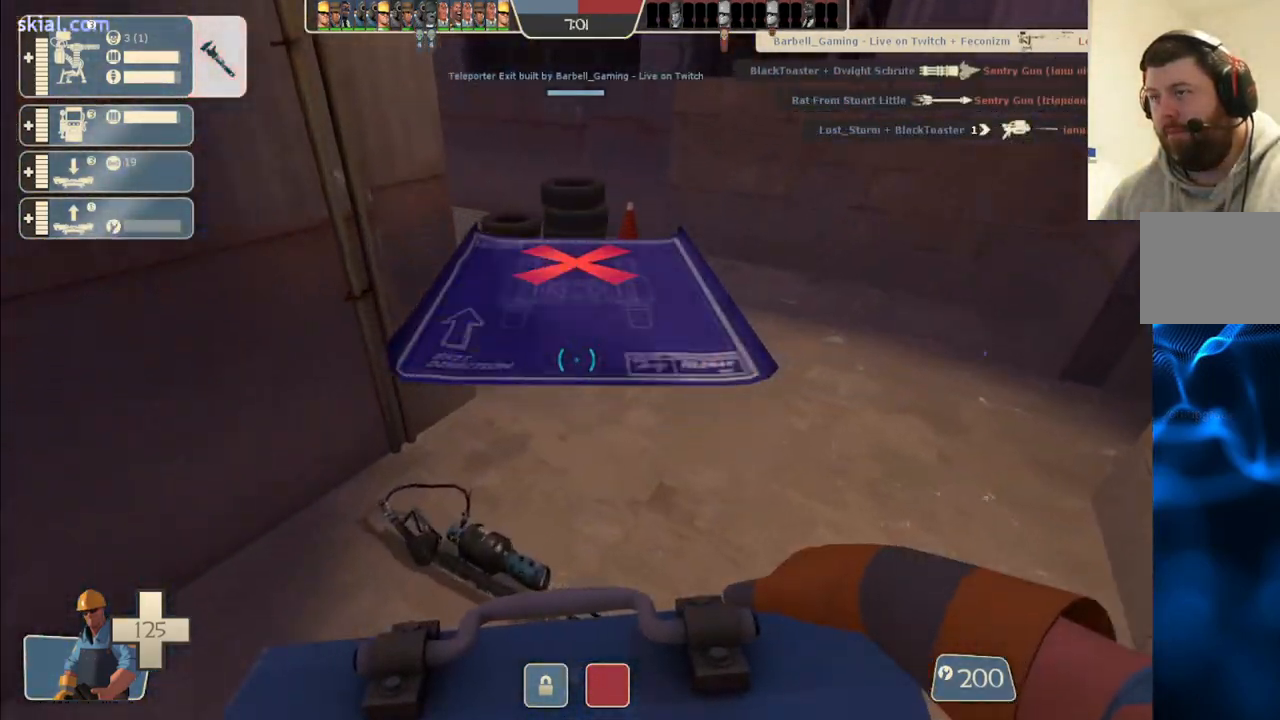
{"buttons": [], "left_stick": "up", "right_stick": "center", "events": [[300, "right_stick", "down-left"], [433, "right_stick", "center"]]}
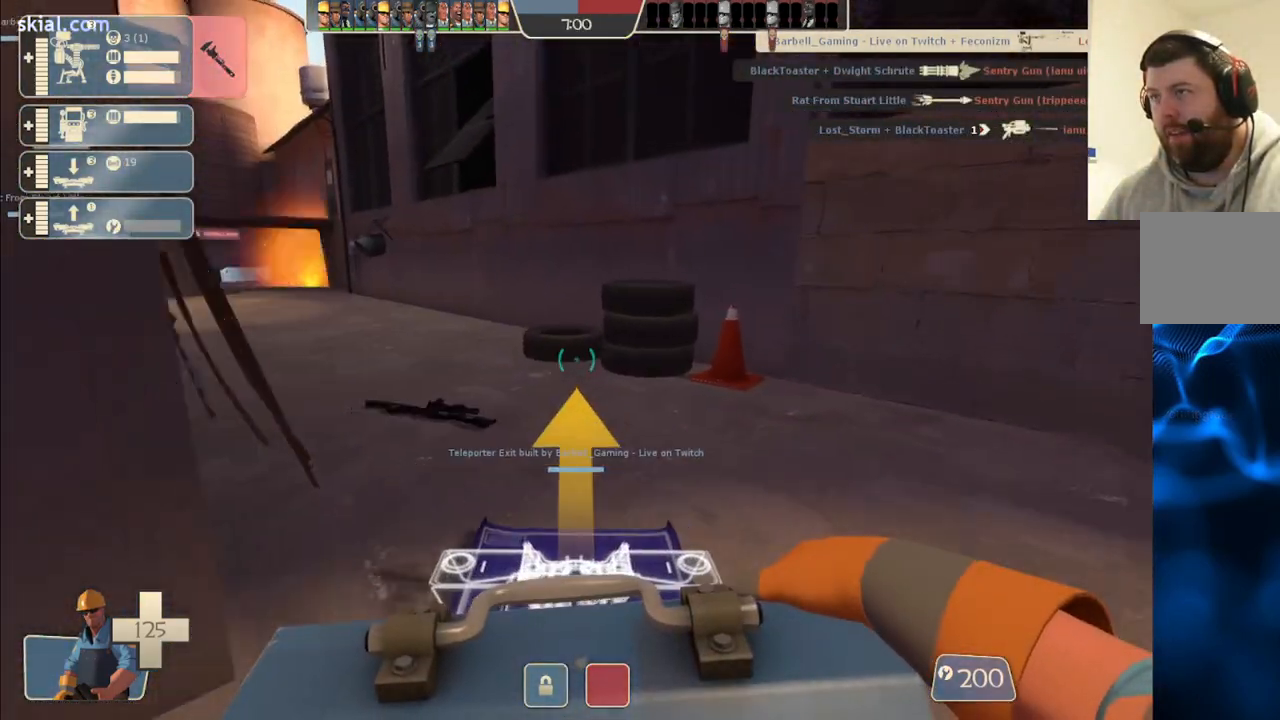
{"buttons": [], "left_stick": "up", "right_stick": "center", "events": [[117, "right_stick", "left"], [250, "right_stick", "center"]]}
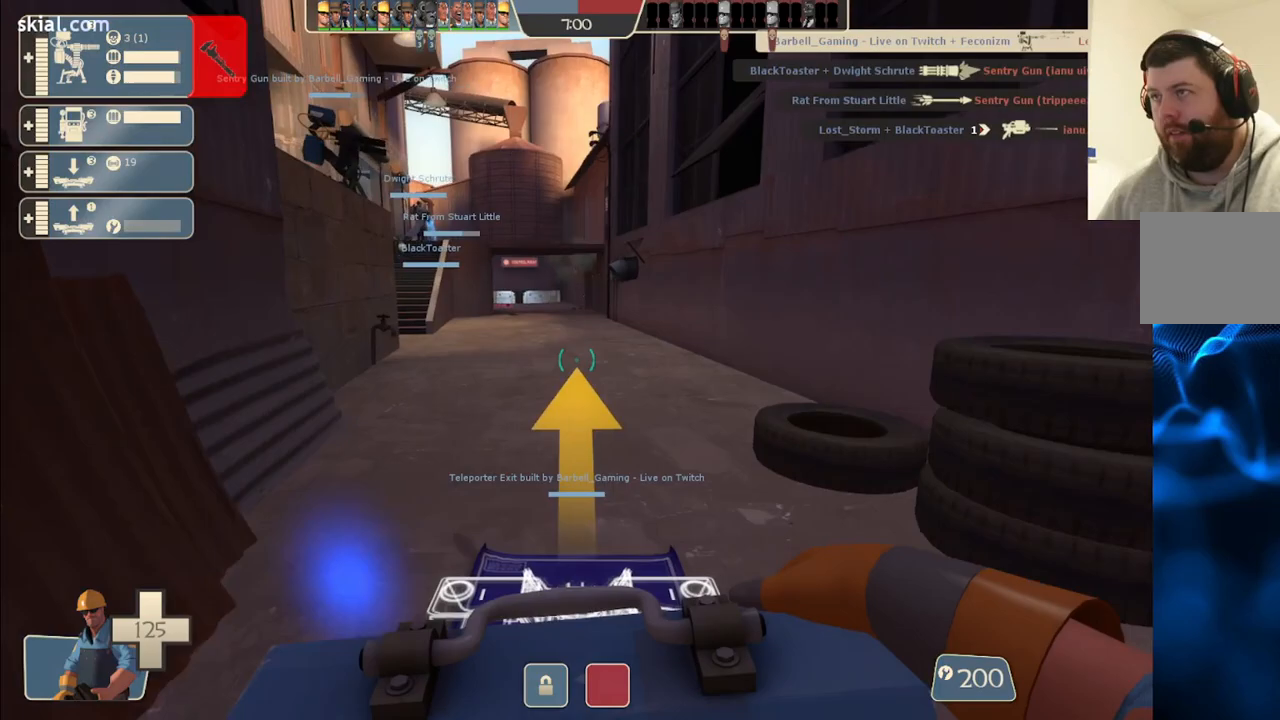
{"buttons": [], "left_stick": "up", "right_stick": "center", "events": [[83, "right_stick", "left"], [217, "right_stick", "center"]]}
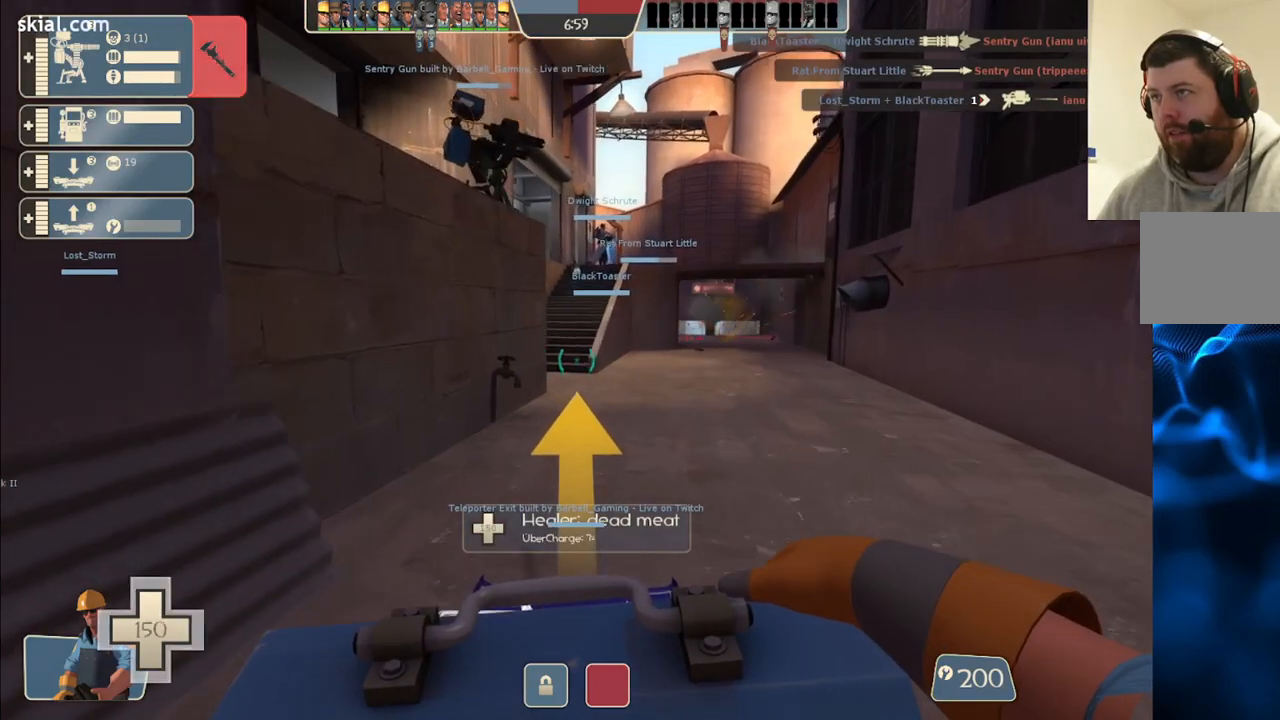
{"buttons": [], "left_stick": "up", "right_stick": "center", "events": []}
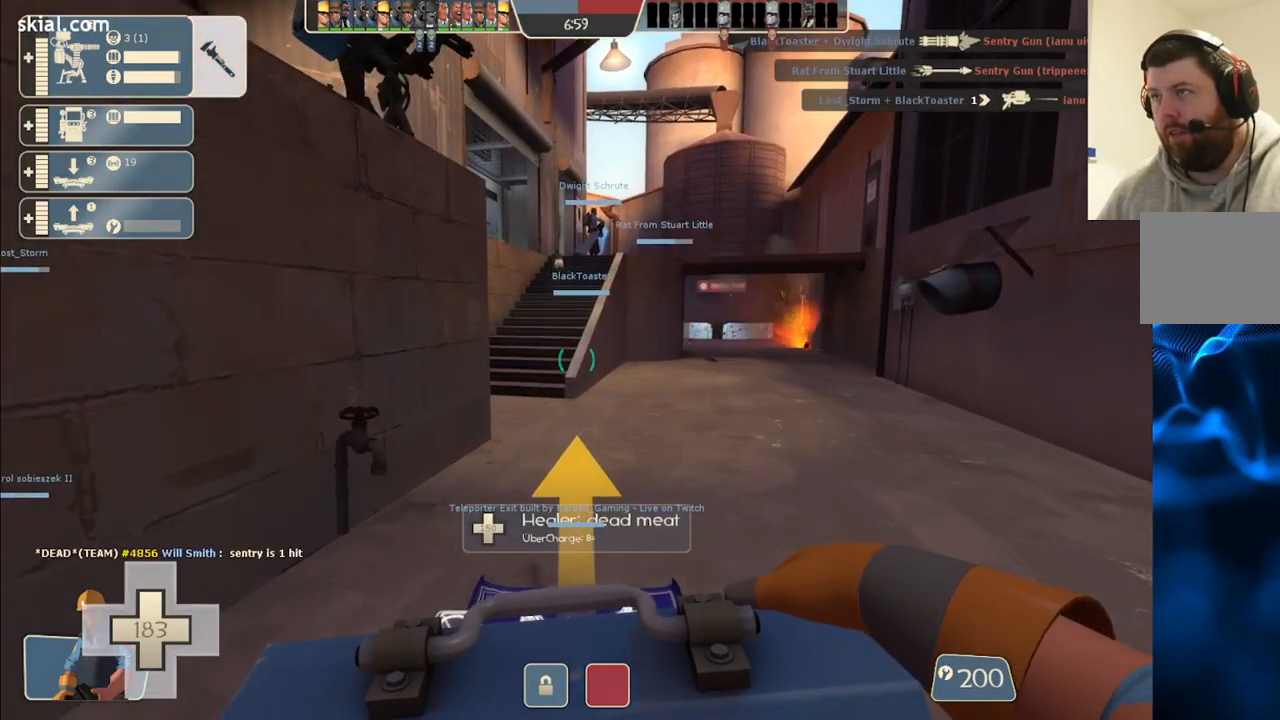
{"buttons": [], "left_stick": "up", "right_stick": "center", "events": [[233, "right_stick", "left"], [333, "right_stick", "center"]]}
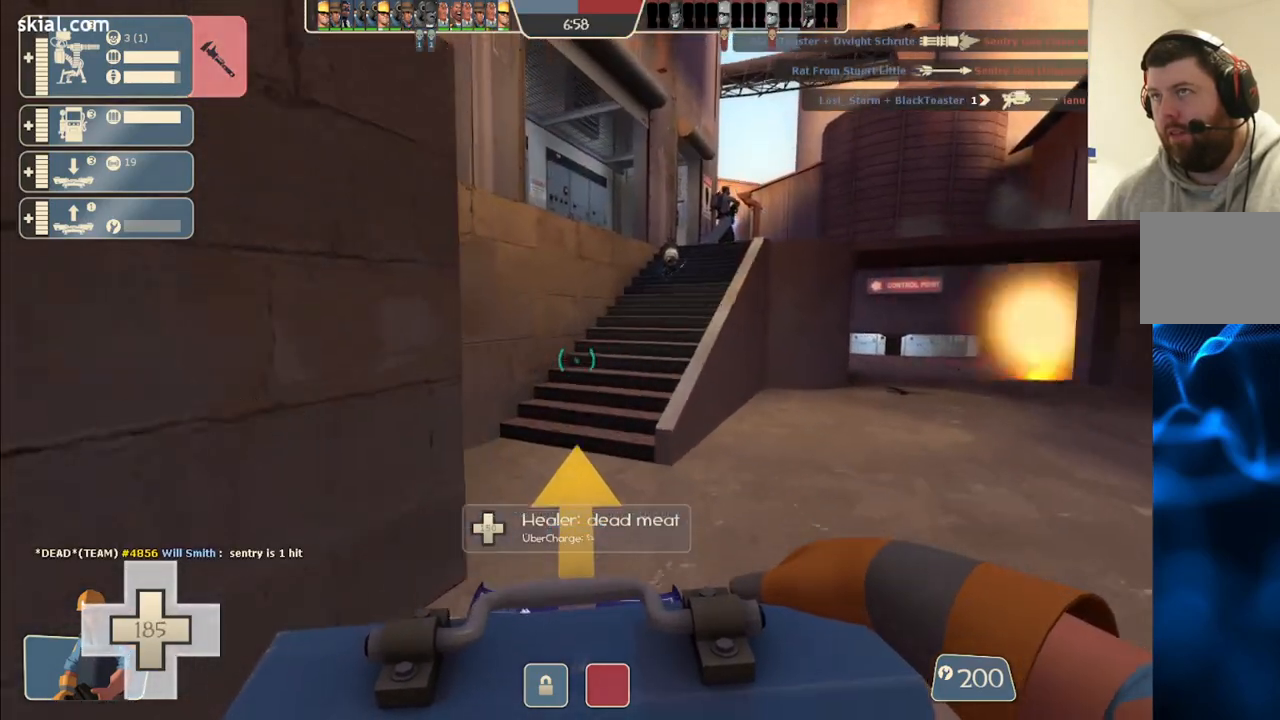
{"buttons": [], "left_stick": "up", "right_stick": "center", "events": []}
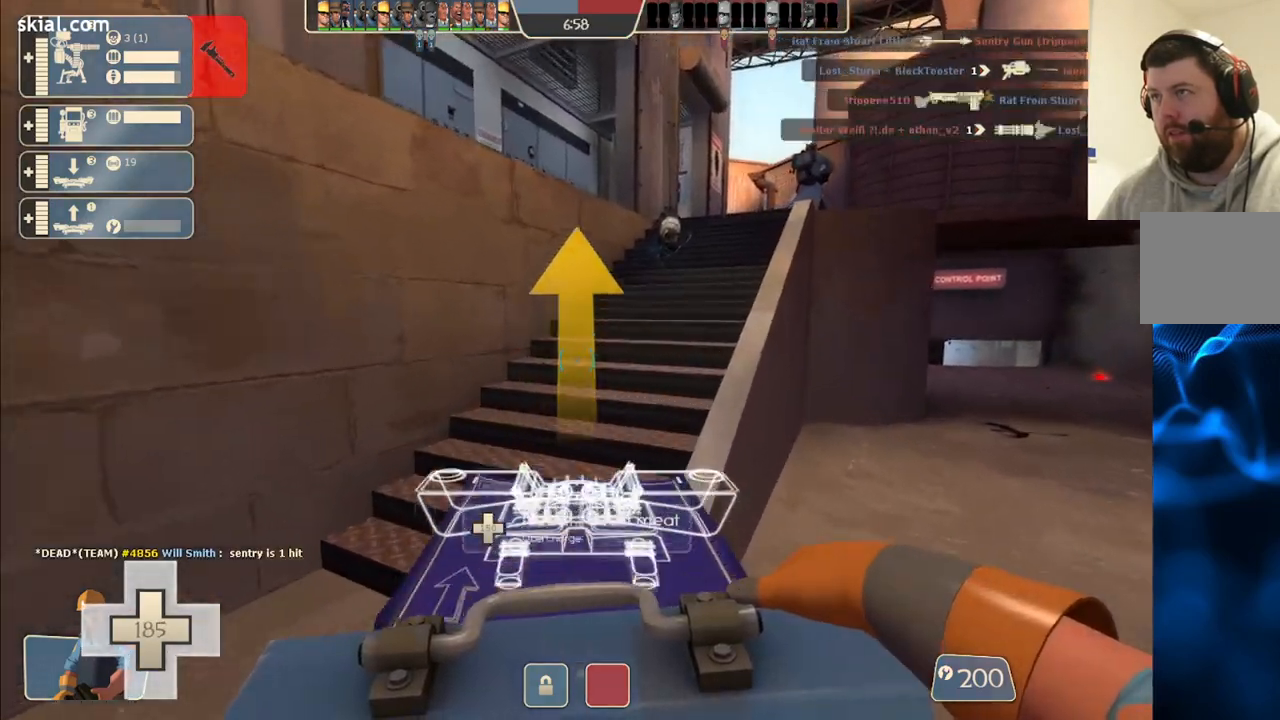
{"buttons": [], "left_stick": "up", "right_stick": "center", "events": []}
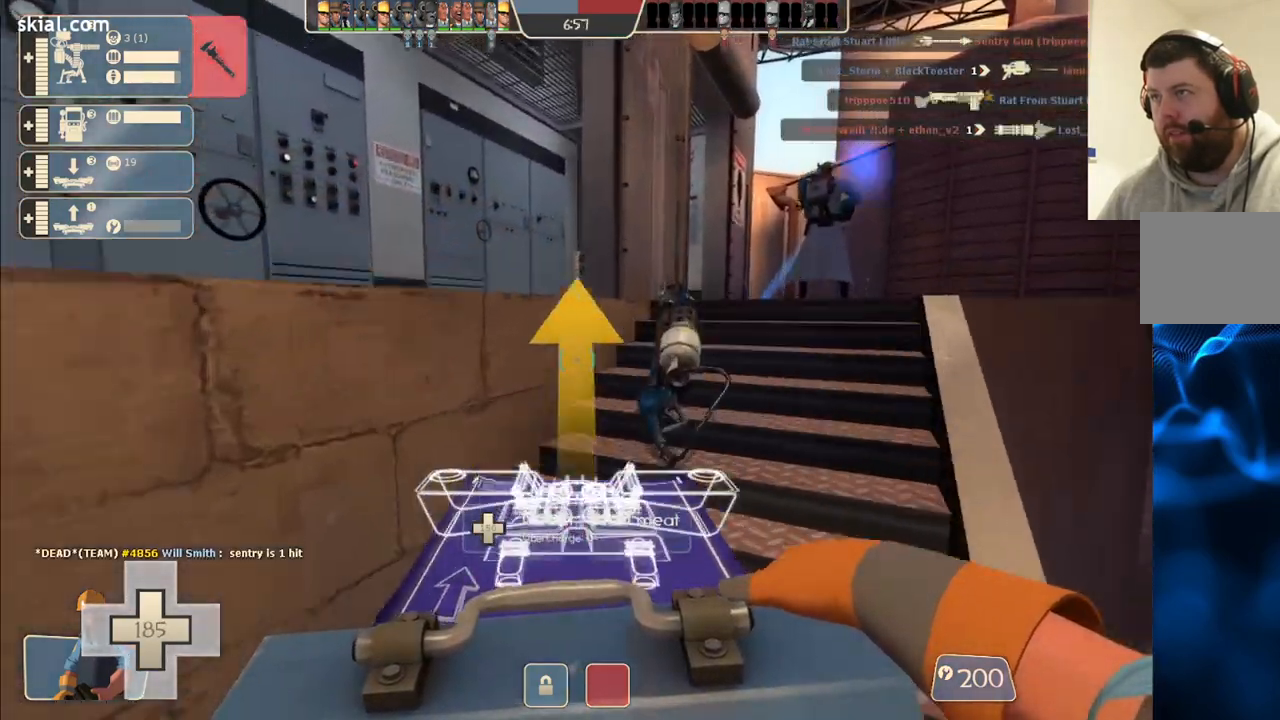
{"buttons": [], "left_stick": "up", "right_stick": "left", "events": [[417, "right_stick", "left"]]}
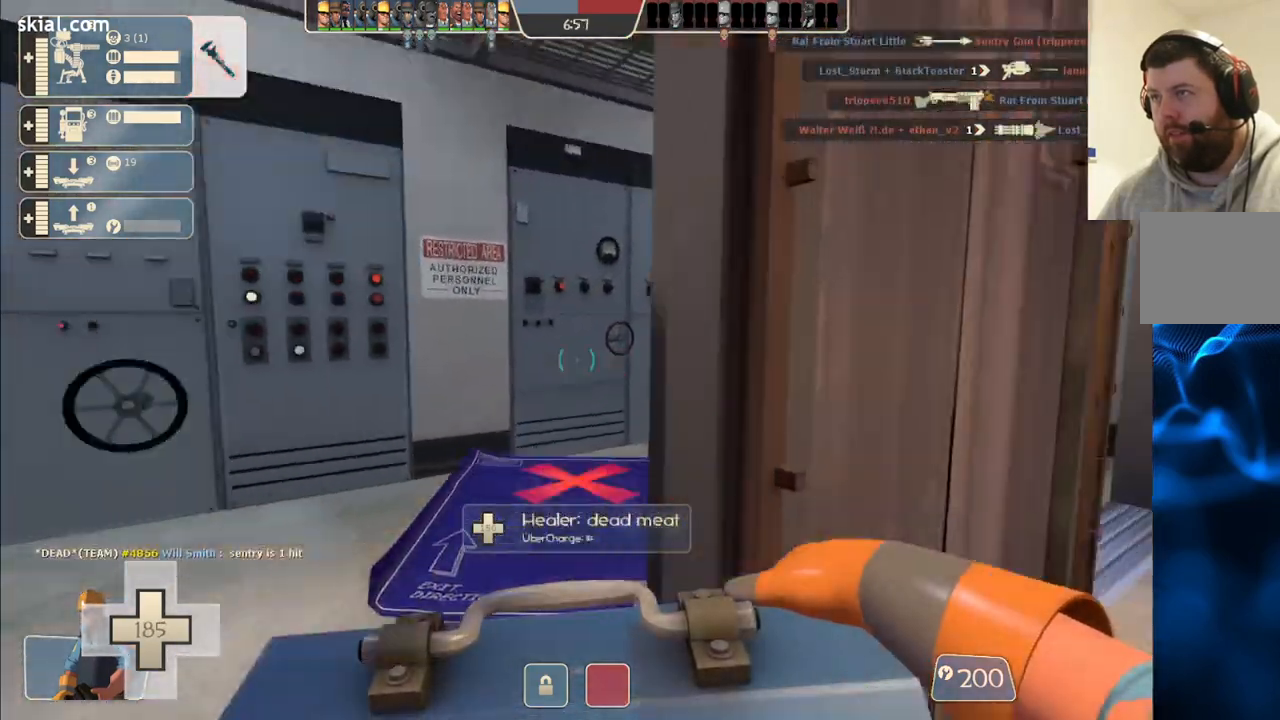
{"buttons": [], "left_stick": "up", "right_stick": "up-left", "events": [[133, "L2", "down"], [133, "right_stick", "center"], [400, "right_stick", "up-left"], [450, "L2", "up"]]}
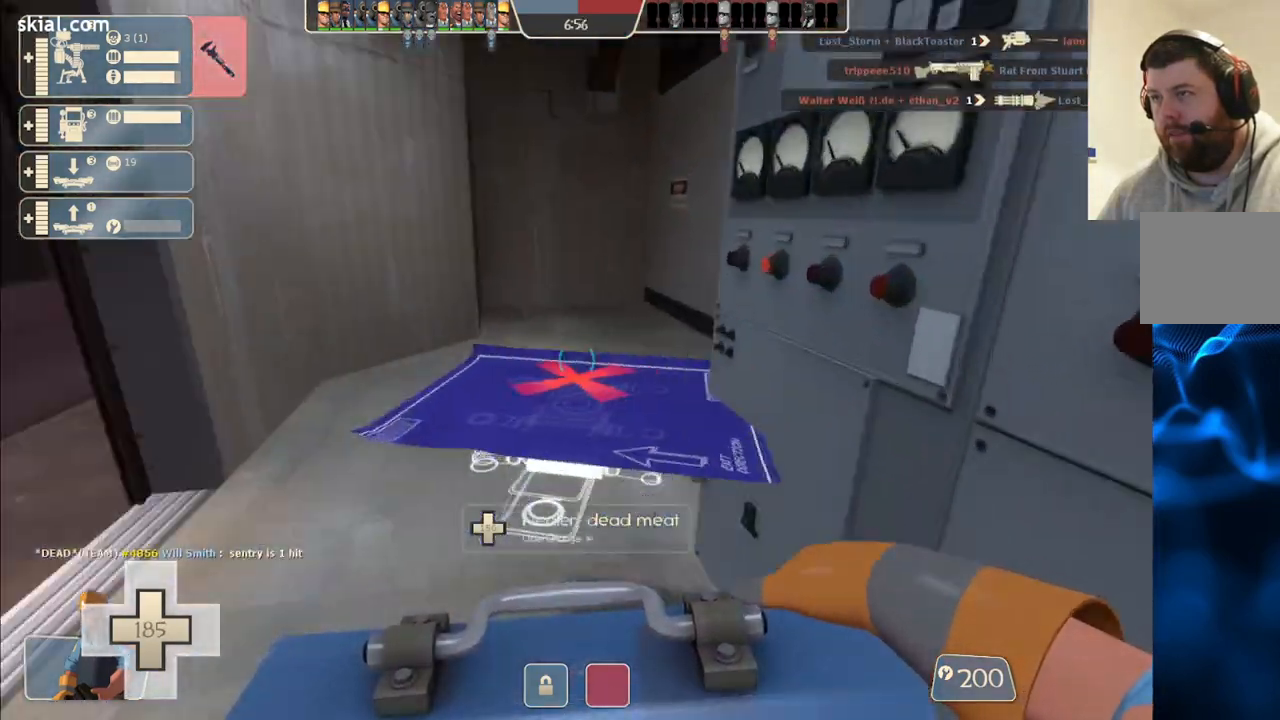
{"buttons": [], "left_stick": "up", "right_stick": "center", "events": [[83, "right_stick", "center"]]}
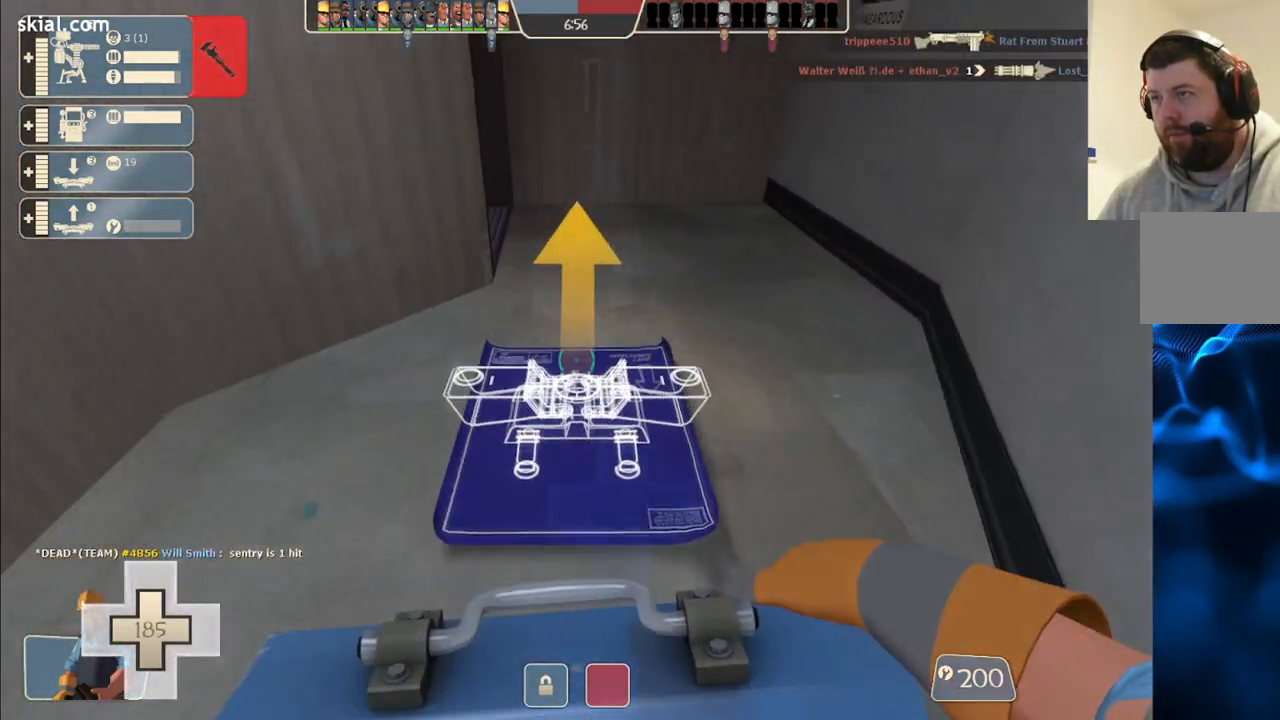
{"buttons": [], "left_stick": "up", "right_stick": "center", "events": [[133, "R2", "down"], [350, "R2", "up"]]}
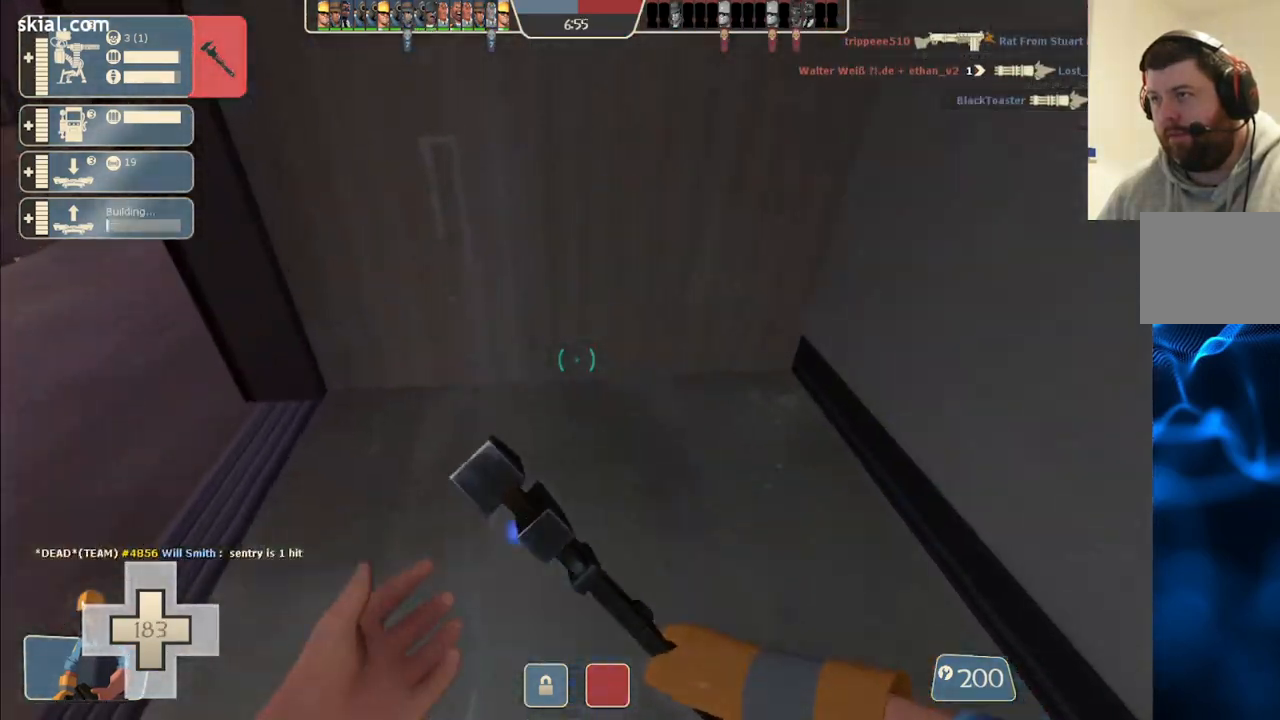
{"buttons": ["R2"], "left_stick": "up", "right_stick": "left", "events": [[17, "right_stick", "left"], [250, "right_stick", "center"], [383, "R2", "down"], [500, "right_stick", "left"]]}
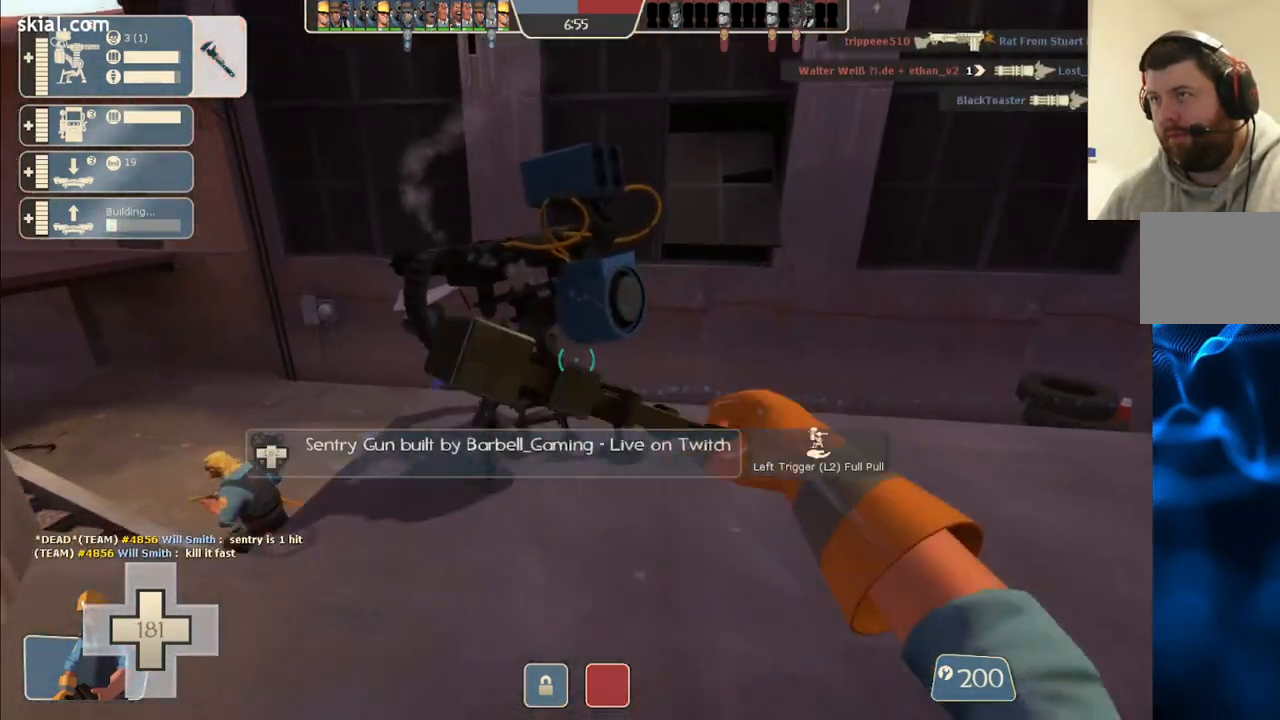
{"buttons": [], "left_stick": "left", "right_stick": "left", "events": [[117, "right_stick", "center"], [133, "left_stick", "center"], [267, "R2", "up"], [300, "left_stick", "down-left"], [317, "right_stick", "left"], [467, "left_stick", "left"]]}
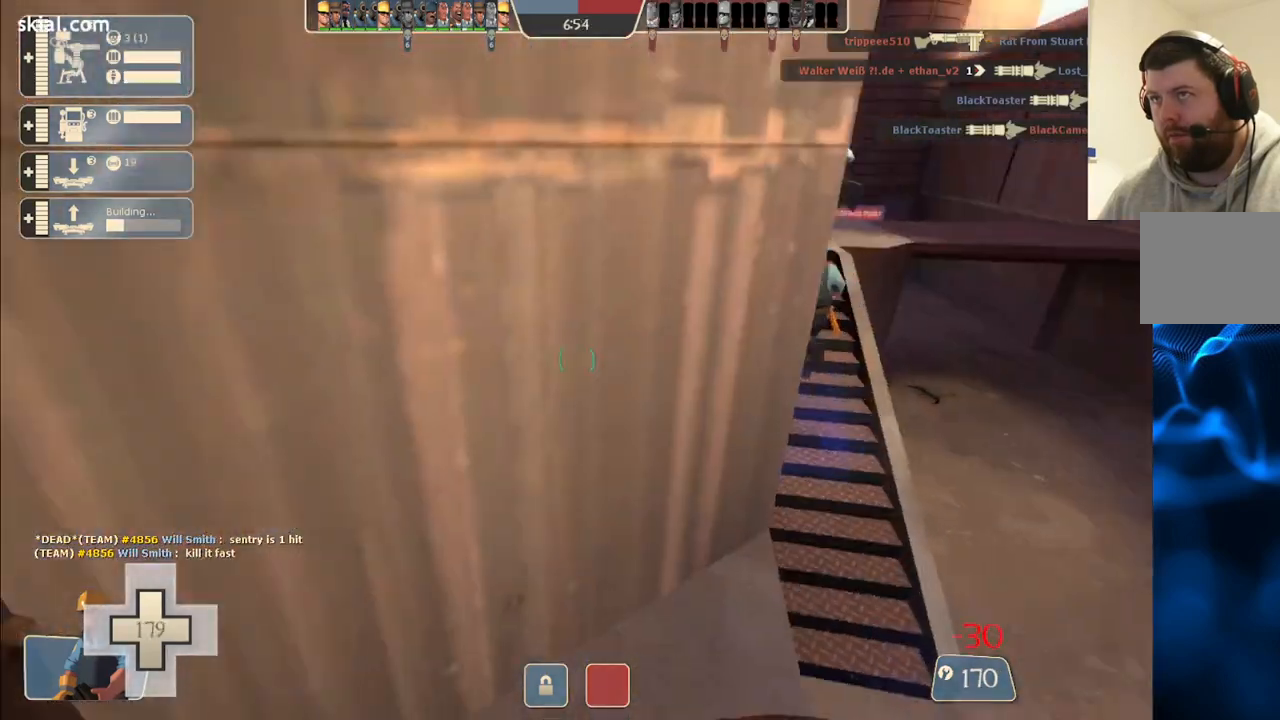
{"buttons": ["R2"], "left_stick": "center", "right_stick": "up", "events": [[50, "right_stick", "up"], [300, "left_stick", "up-left"], [333, "R2", "down"], [433, "left_stick", "center"]]}
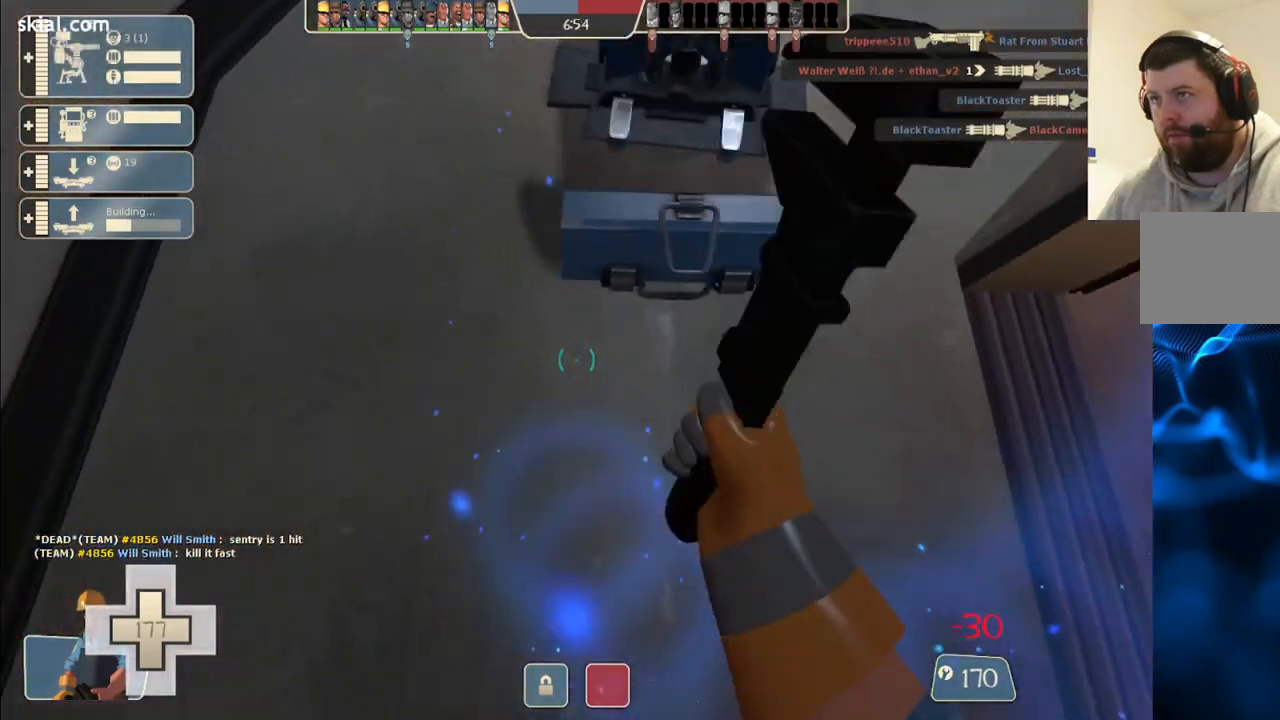
{"buttons": ["R2"], "left_stick": "center", "right_stick": "center", "events": [[17, "right_stick", "up-right"], [167, "right_stick", "center"]]}
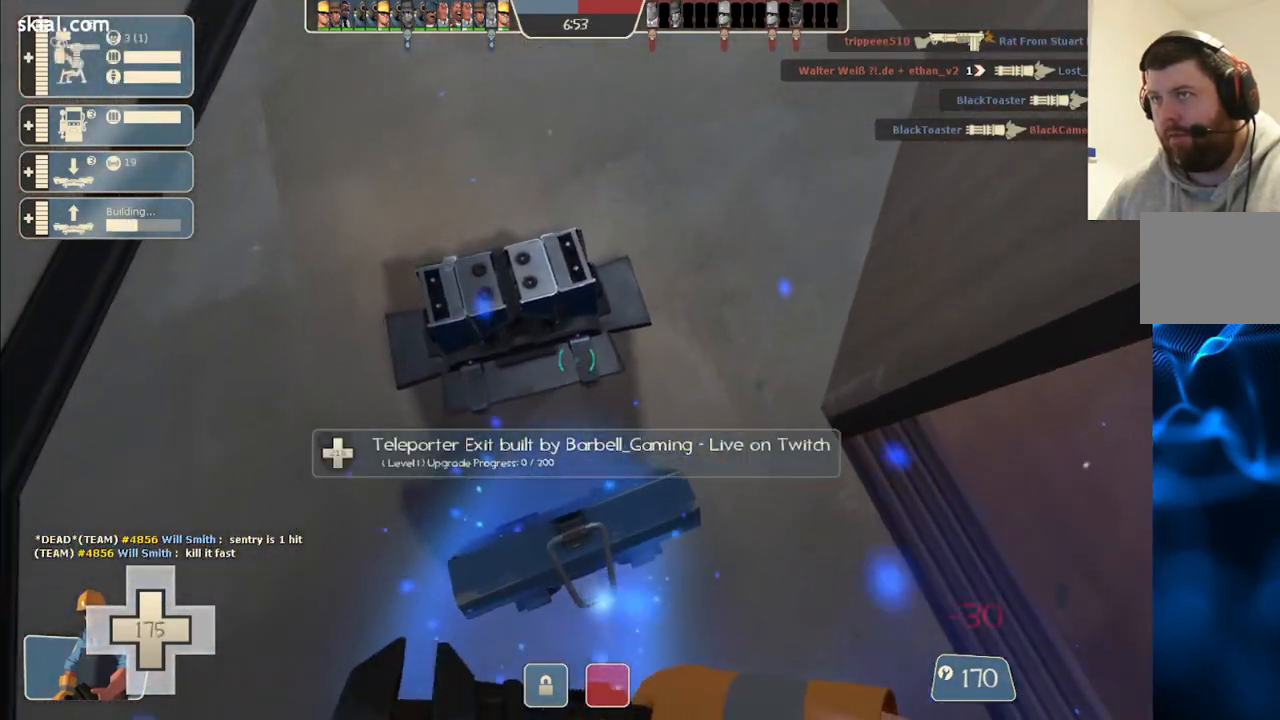
{"buttons": ["R2"], "left_stick": "center", "right_stick": "center", "events": []}
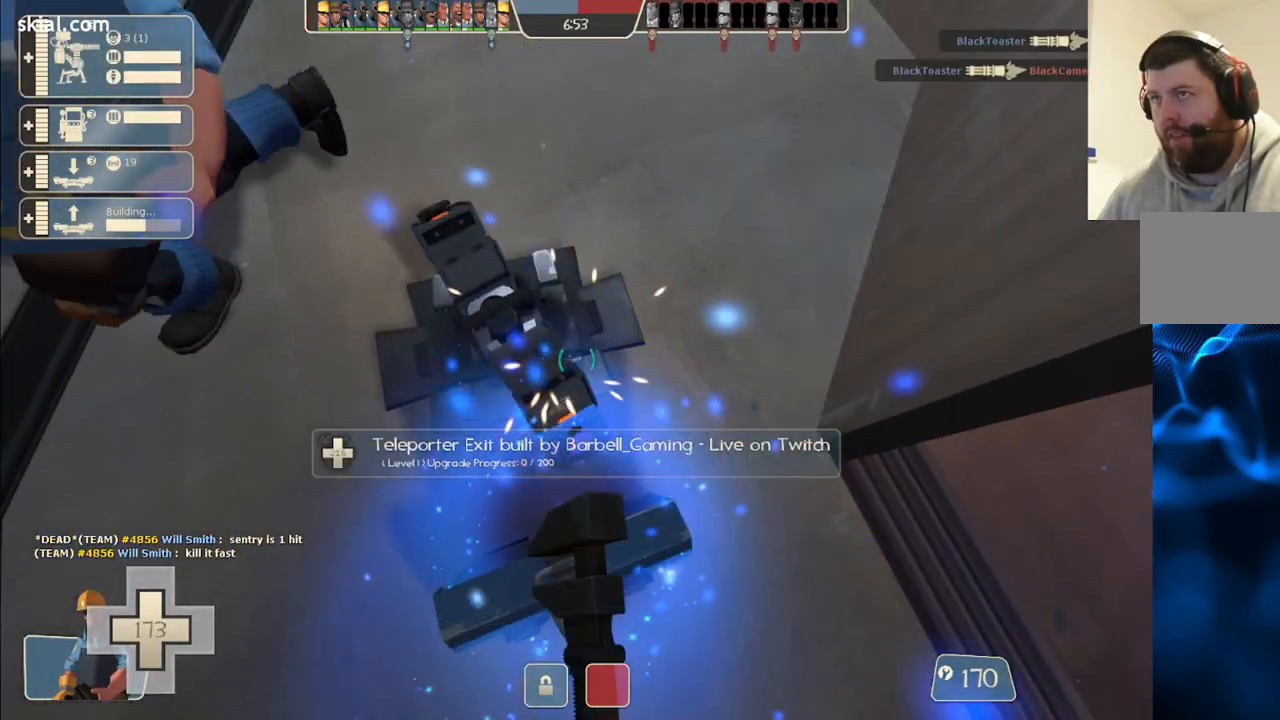
{"buttons": ["R2"], "left_stick": "center", "right_stick": "center", "events": []}
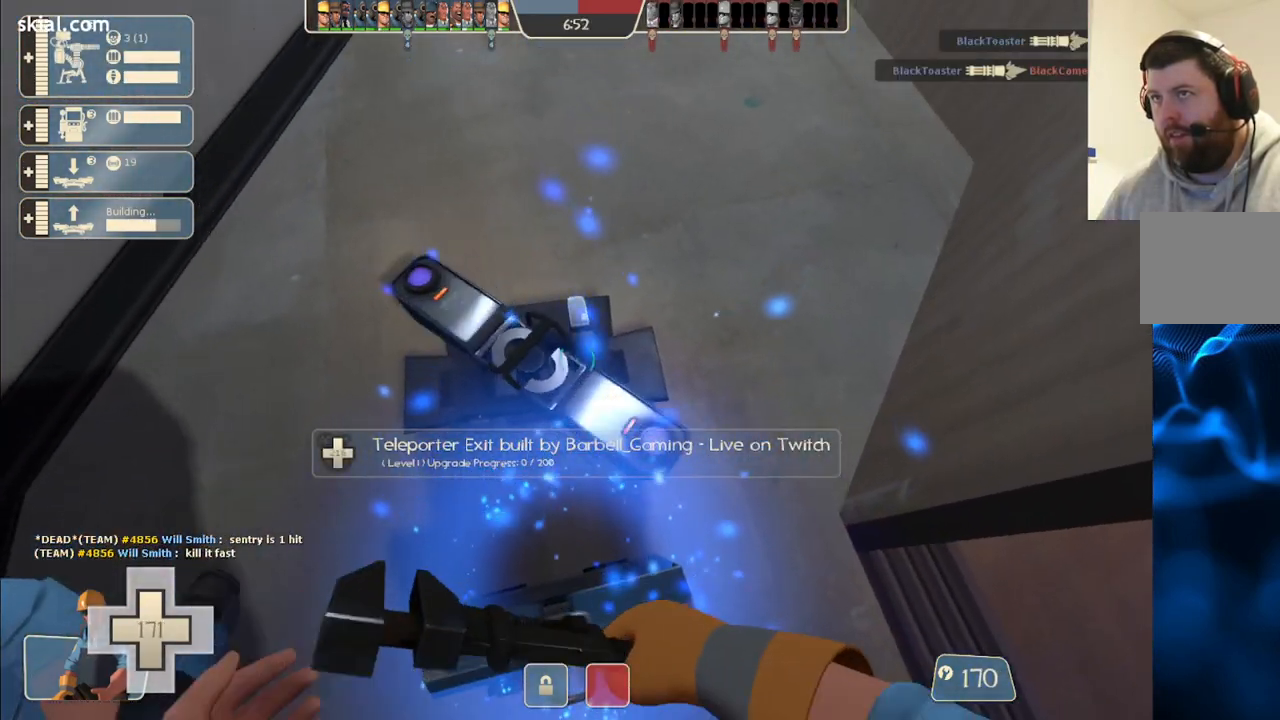
{"buttons": ["R2"], "left_stick": "center", "right_stick": "center", "events": []}